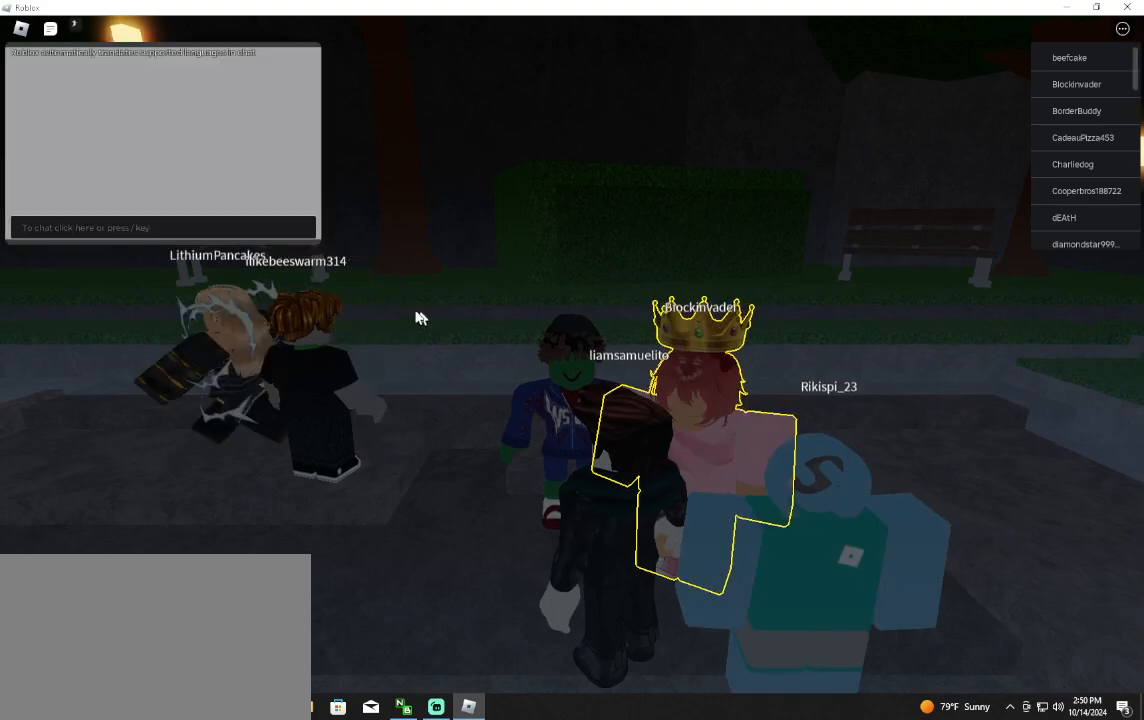
Gameplay with keyboard and mouse; each line is a JSON object with the keys and mouse buttons held at the frame after it. "events" lists presses ("down") and releases ("up") of "1", "2", "3", "4", "5", "a", "alt", "c", "caps_lock", "ctrl", "d", "e", "f", "g", "q", "r", "s", "shift", "space", "t", "tab", "v", "w", "x", "z", "mouse_left", "mouse_wheel" and "mouse_right" between this image and that frame as [ms after this image, input, new state], when the widget could be followed in between. "mouse_left", "mouse_wheel", "mouse_right" = the "left", "wheel", "right" buttons of the "mouse" list. No other keys are recorded. "wheel" means that the mouse wheel is clicked or scrolled. Not read: mouse_move.
{"keys": [], "mouse": ["right"], "events": [[100, "mouse_right", "down"]]}
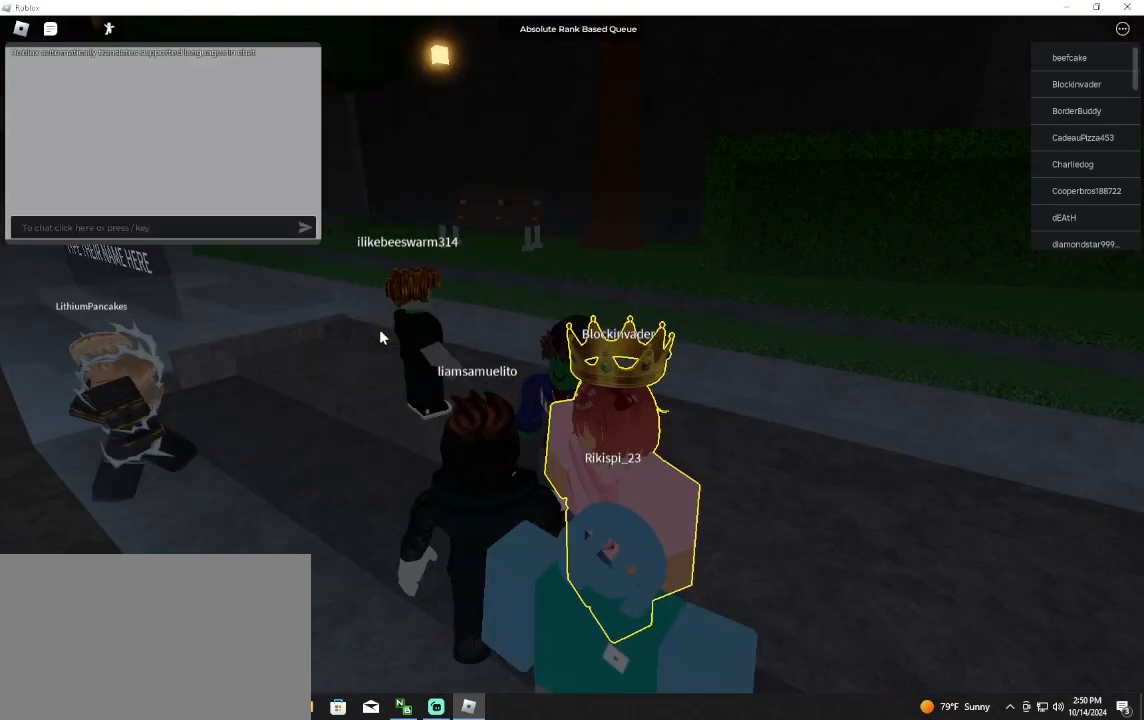
{"keys": [], "mouse": ["right"], "events": []}
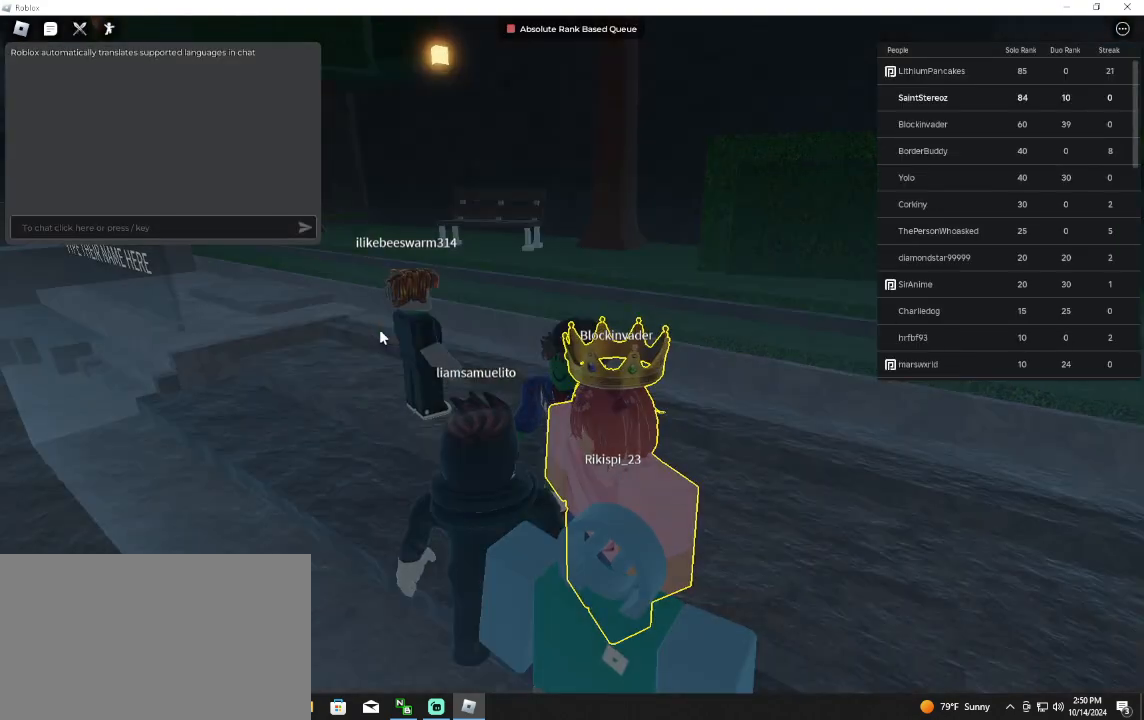
{"keys": [], "mouse": ["right"], "events": []}
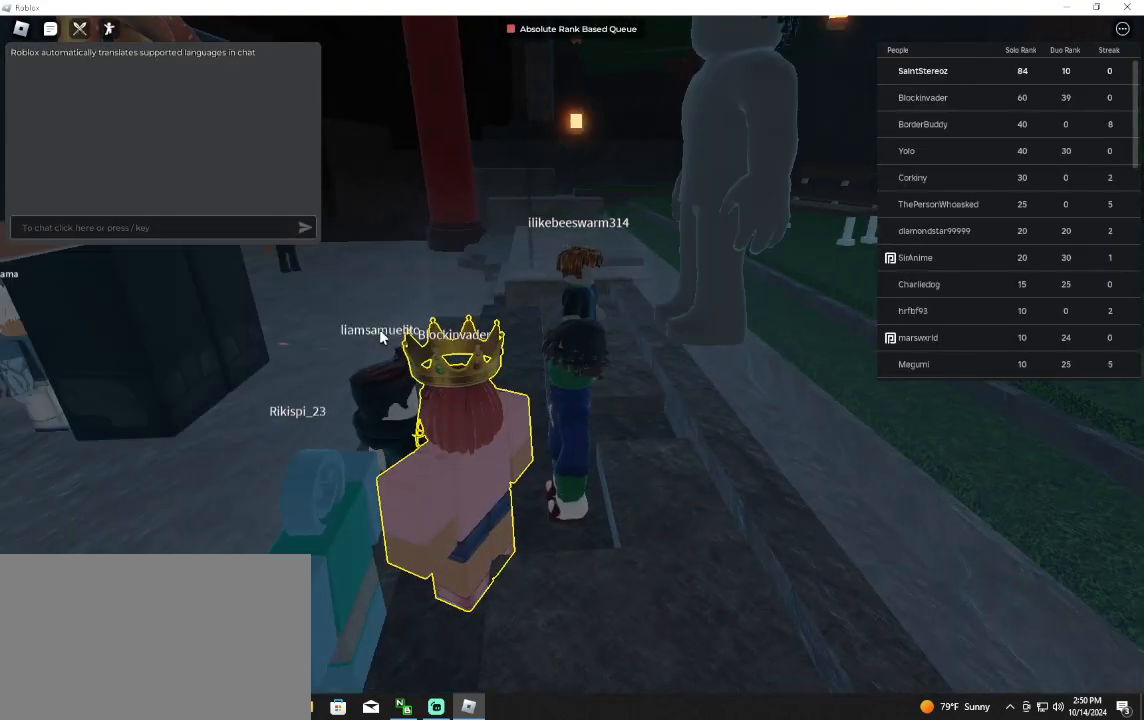
{"keys": [], "mouse": ["right"], "events": []}
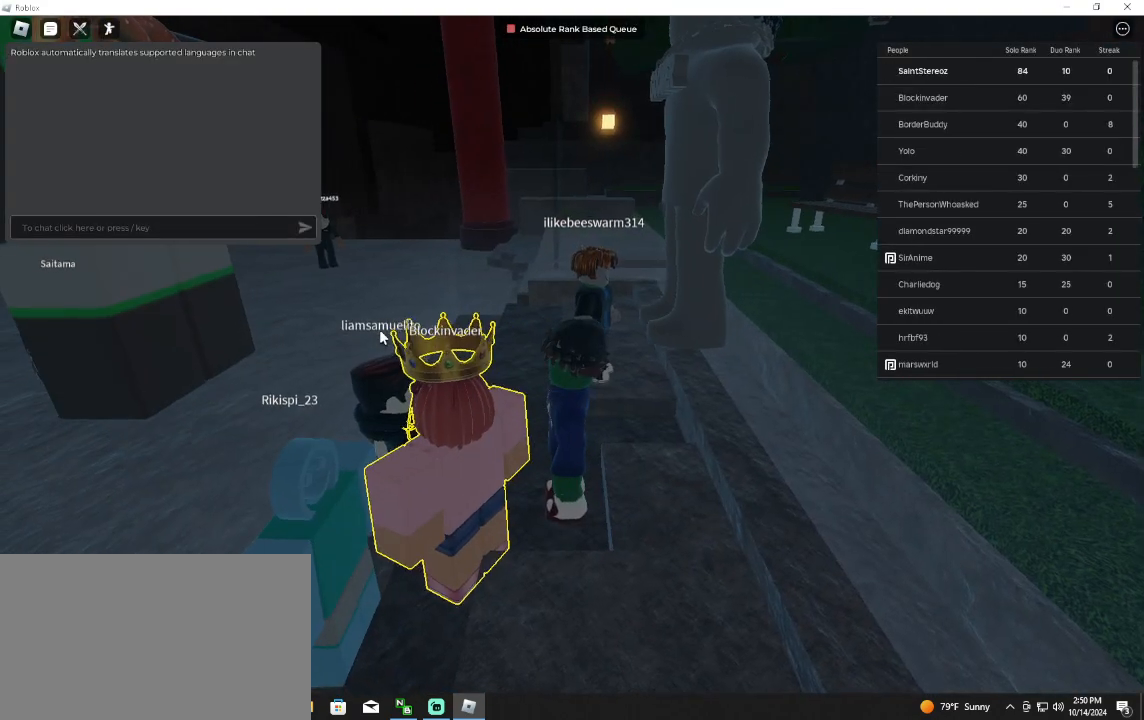
{"keys": [], "mouse": ["right"], "events": []}
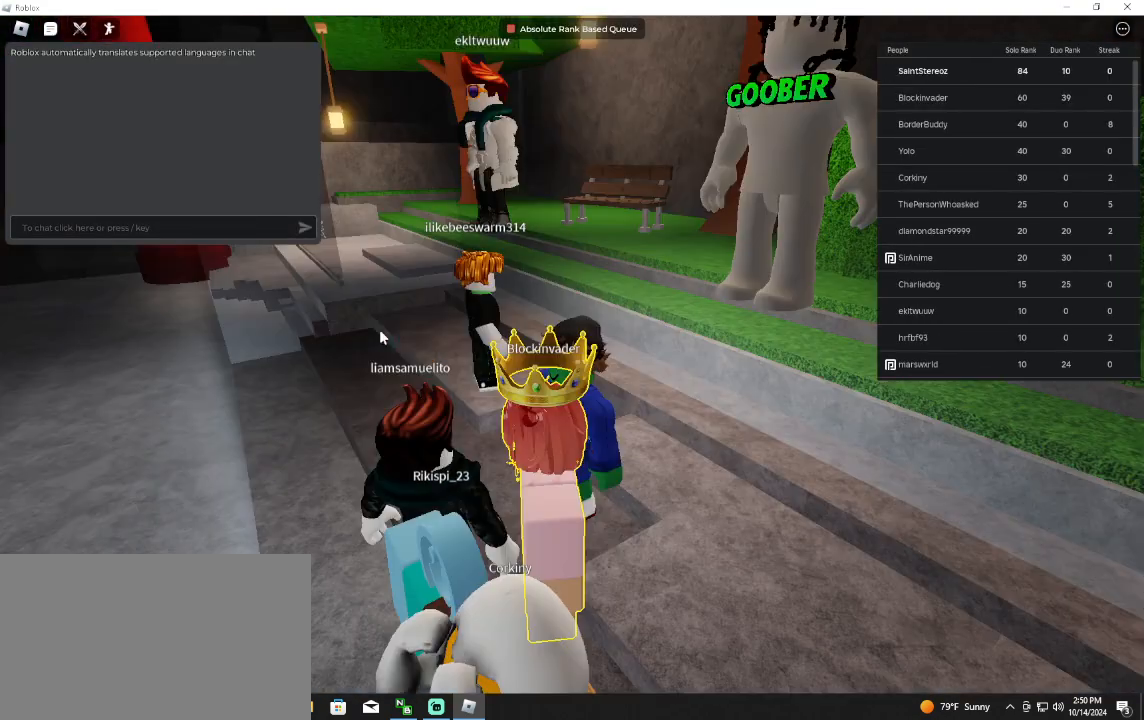
{"keys": [], "mouse": ["right"], "events": []}
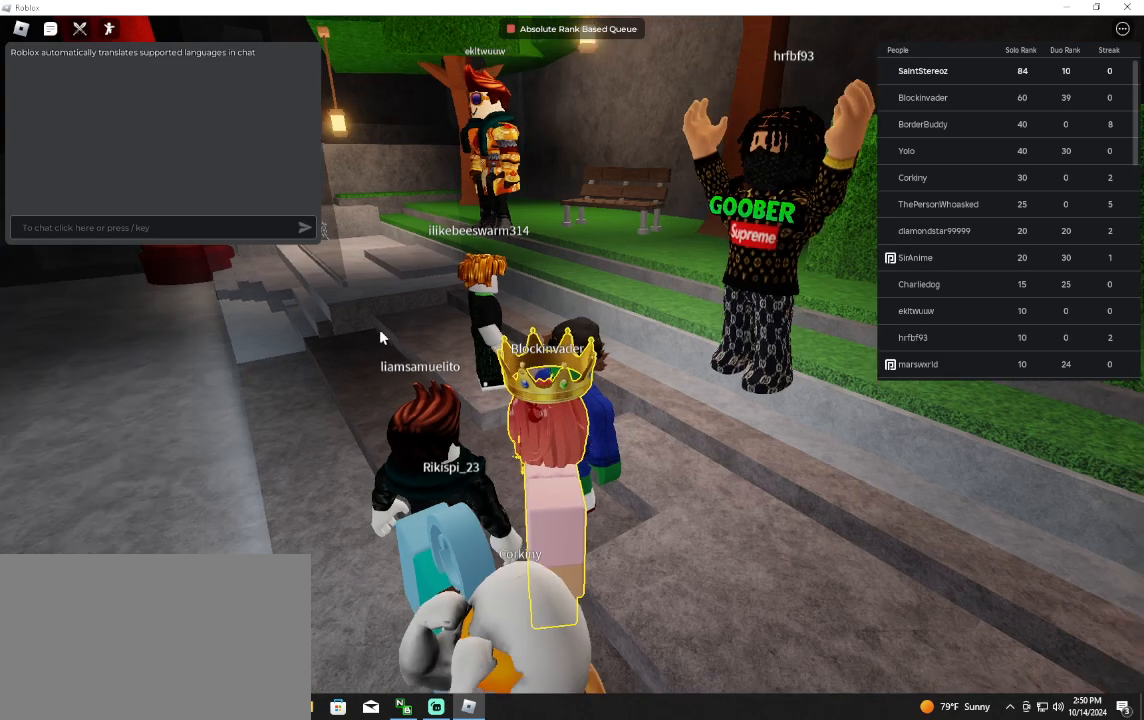
{"keys": [], "mouse": ["right"], "events": []}
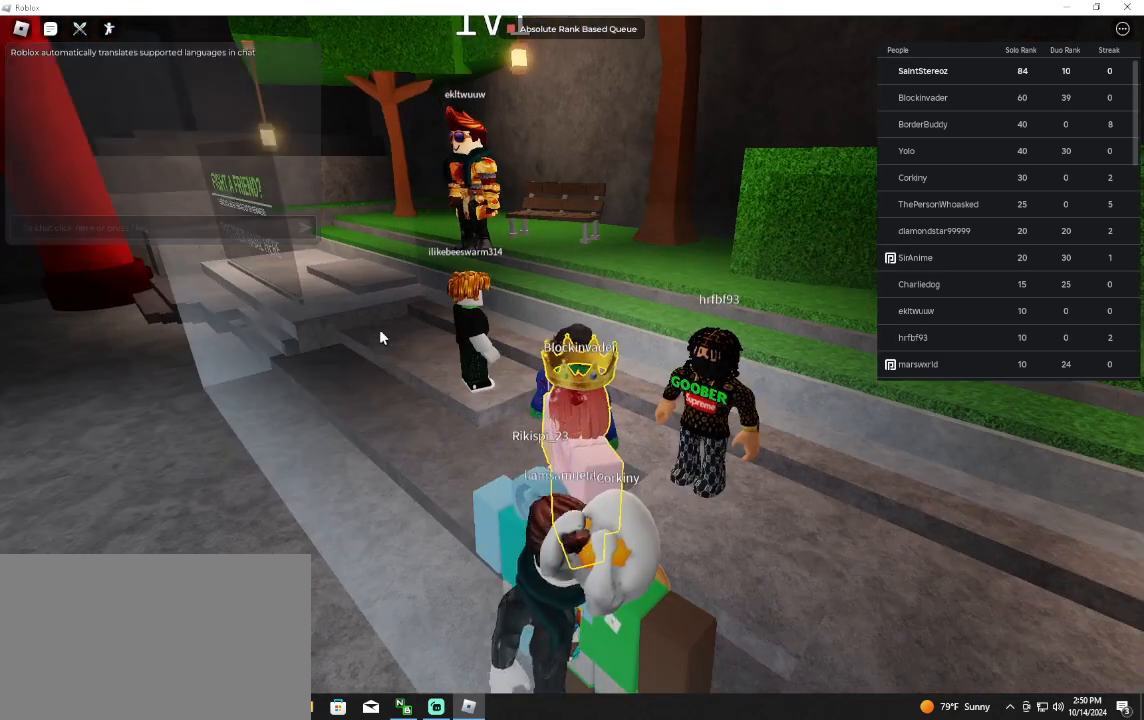
{"keys": [], "mouse": ["right"], "events": []}
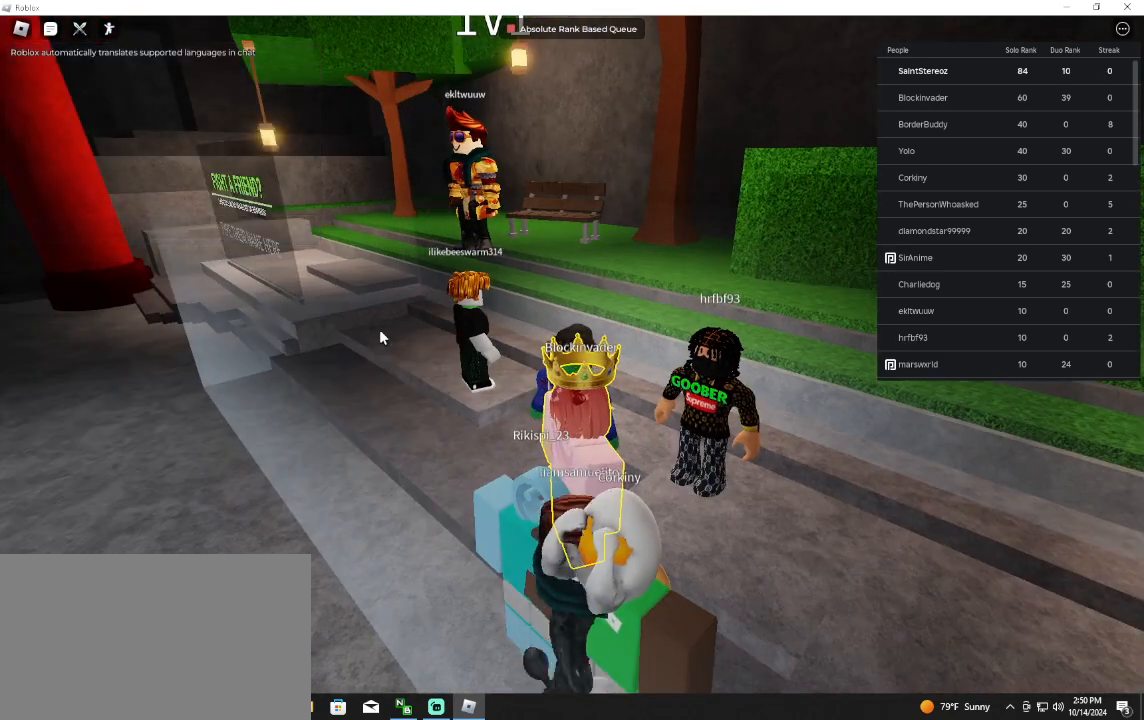
{"keys": [], "mouse": ["right"], "events": []}
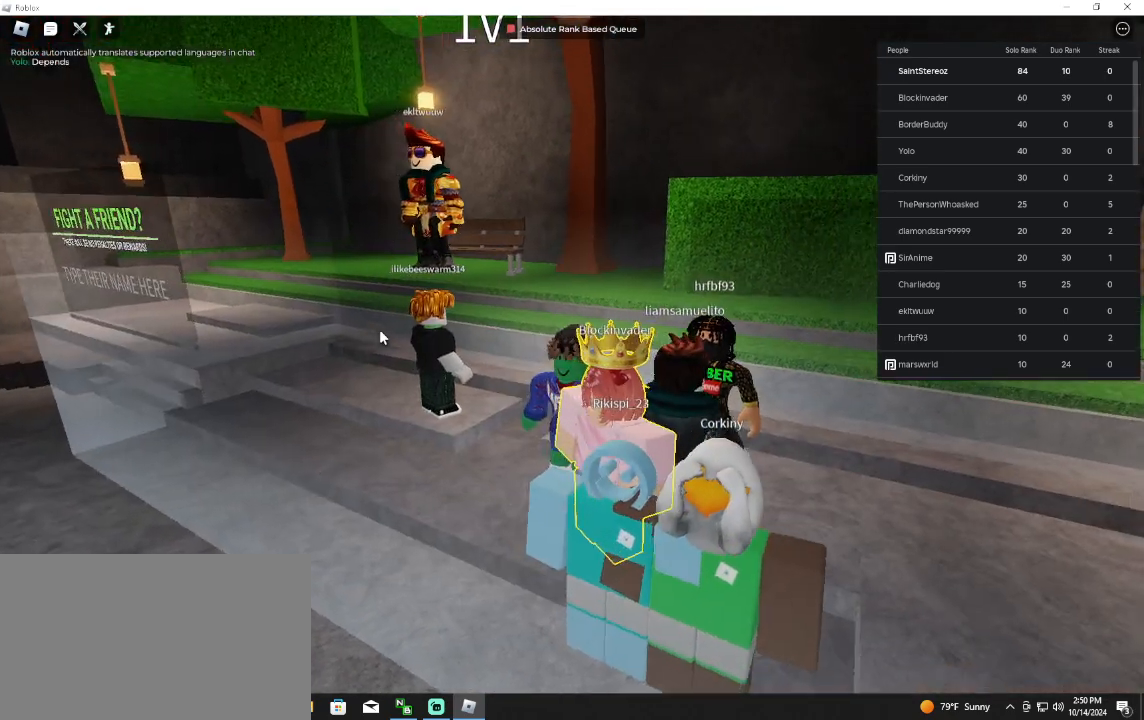
{"keys": [], "mouse": ["right"], "events": []}
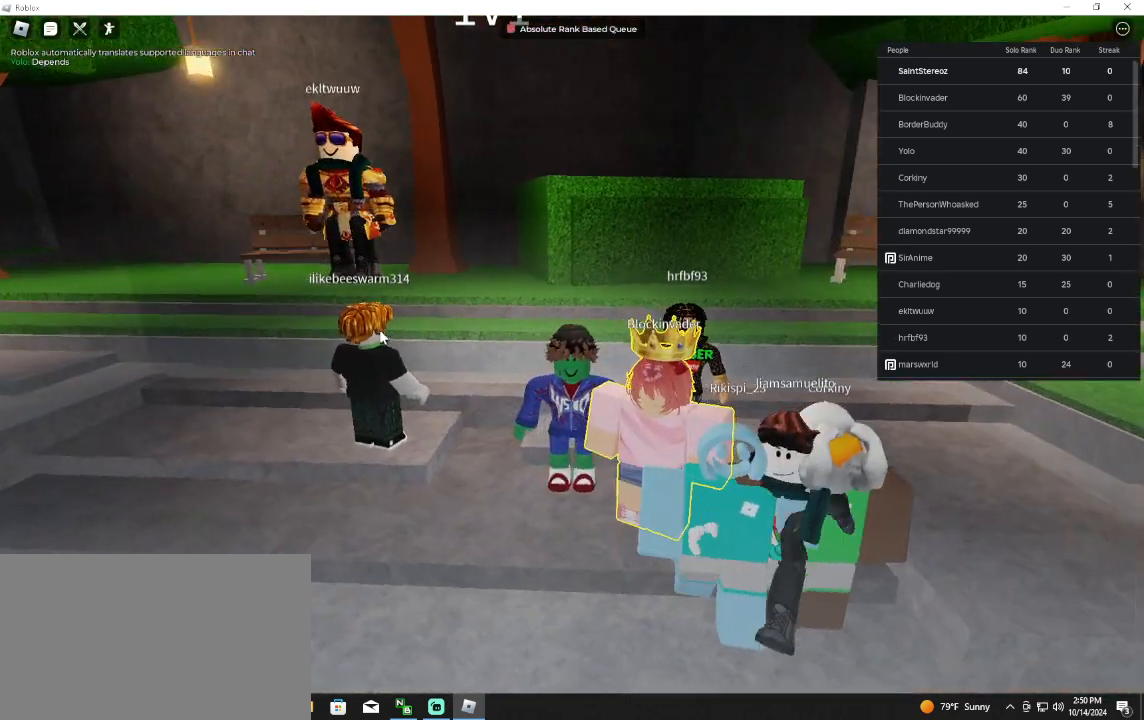
{"keys": [], "mouse": ["right"], "events": []}
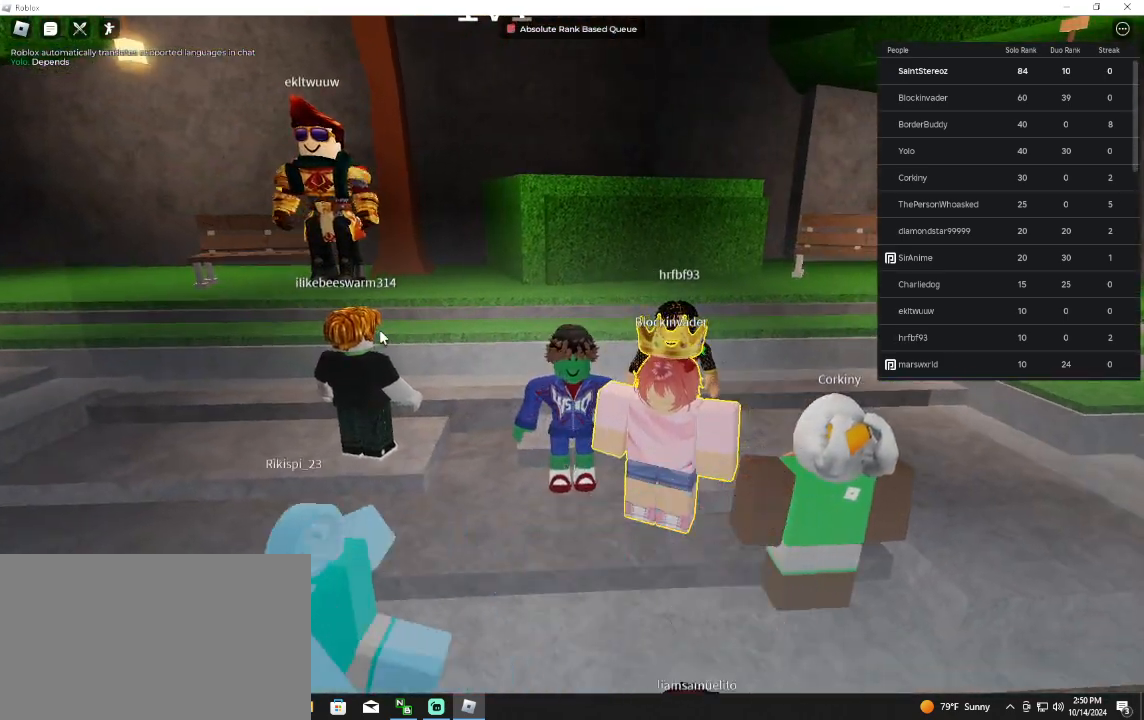
{"keys": [], "mouse": ["right"], "events": []}
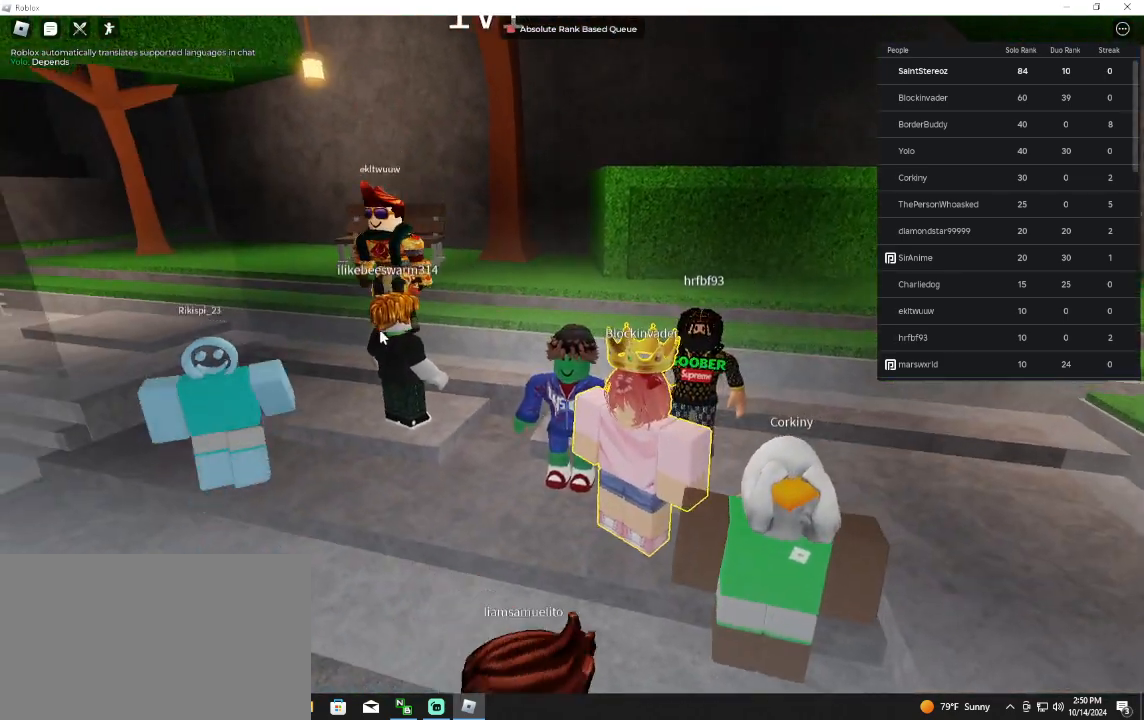
{"keys": [], "mouse": ["right"], "events": []}
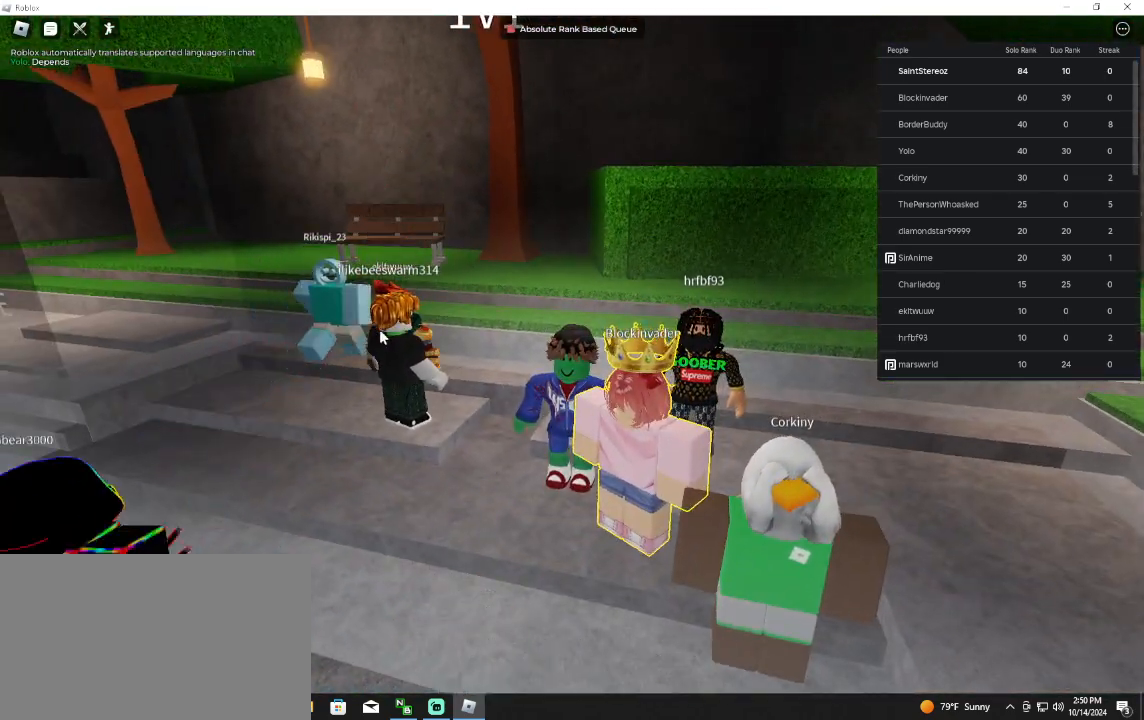
{"keys": [], "mouse": ["right"], "events": [[333, "s", "down"], [433, "s", "up"]]}
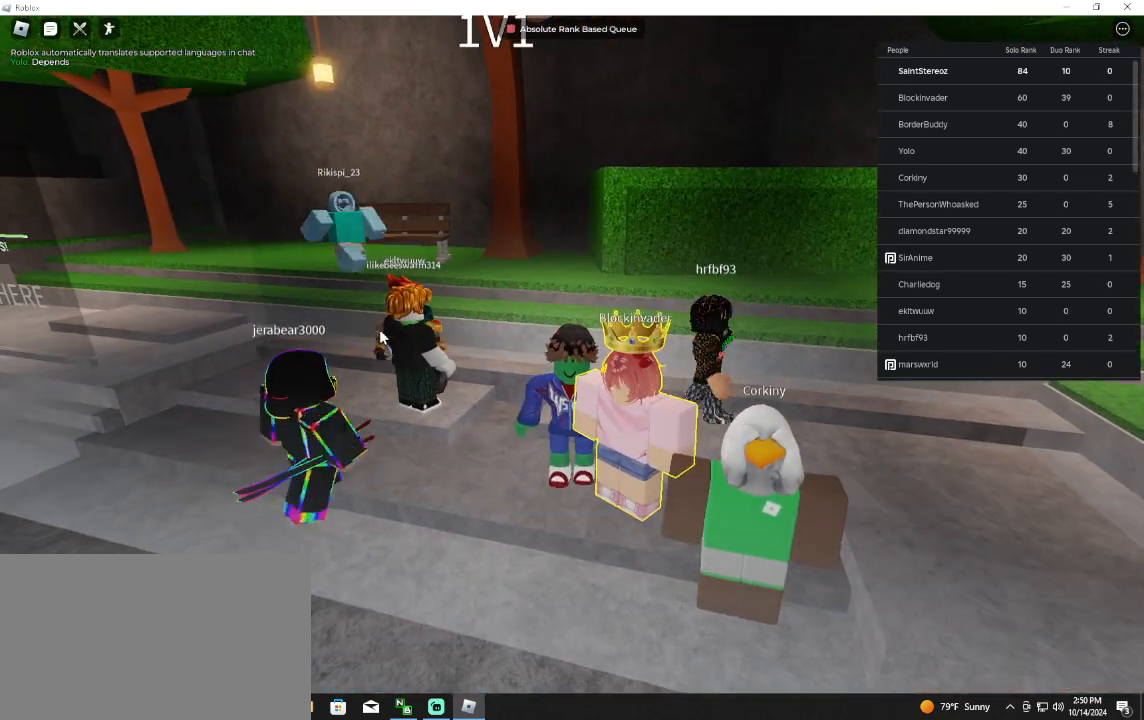
{"keys": [], "mouse": ["right"], "events": []}
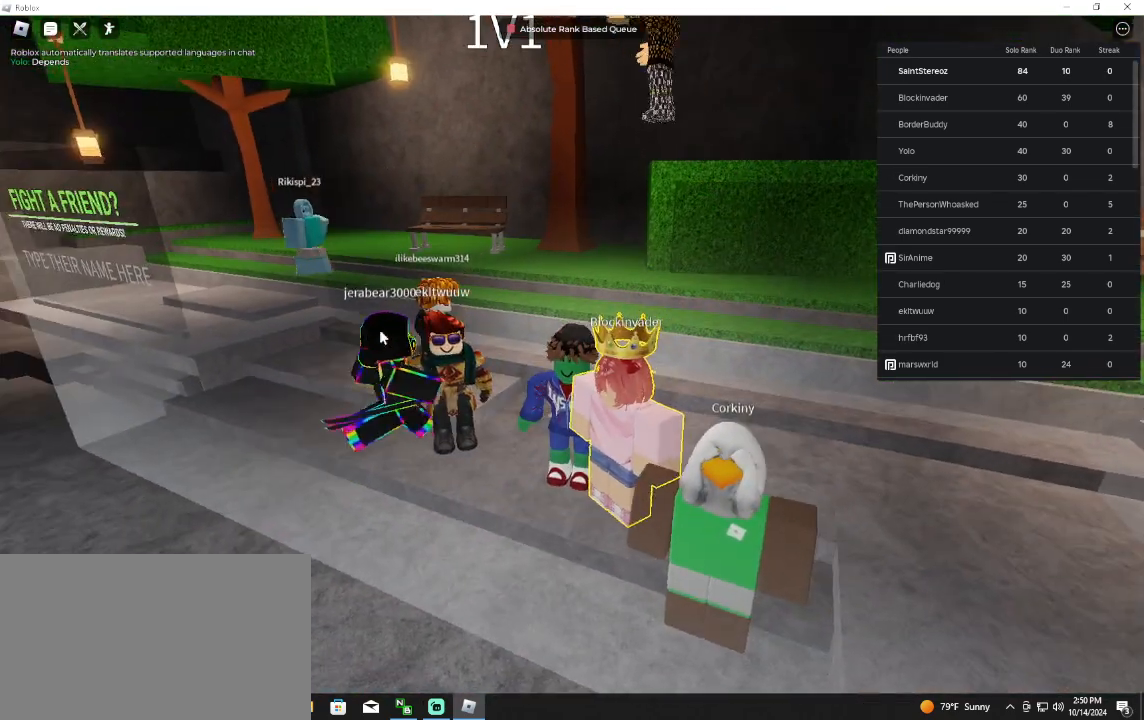
{"keys": [], "mouse": ["right"], "events": []}
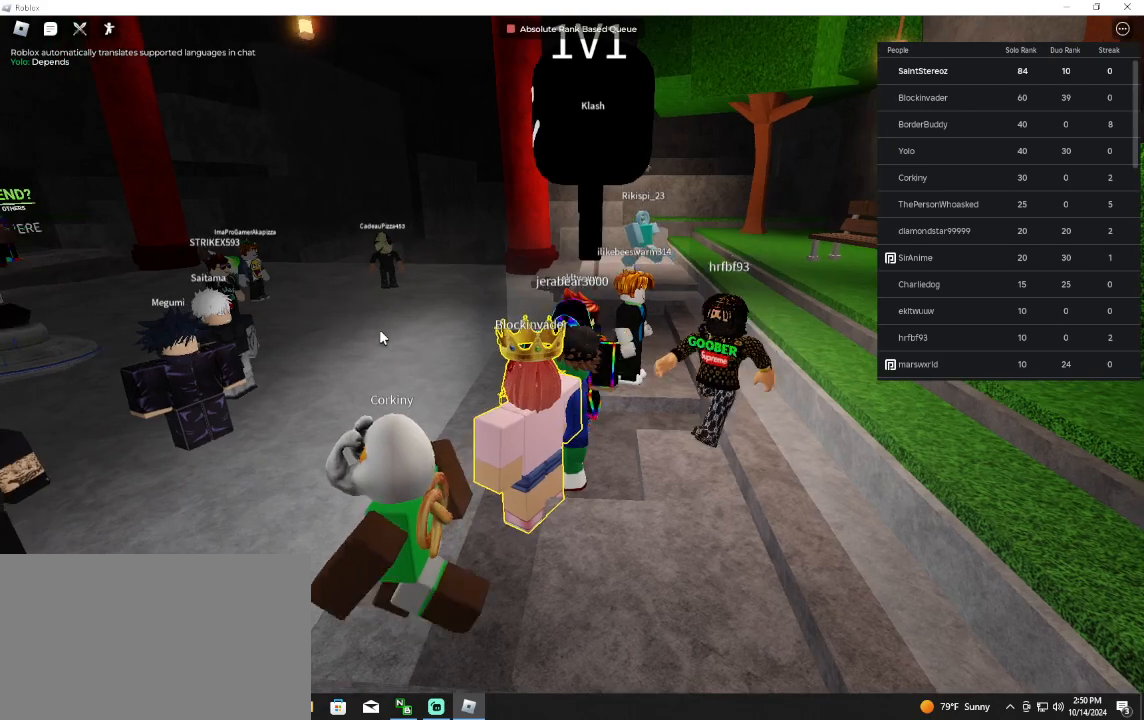
{"keys": [], "mouse": ["right"], "events": []}
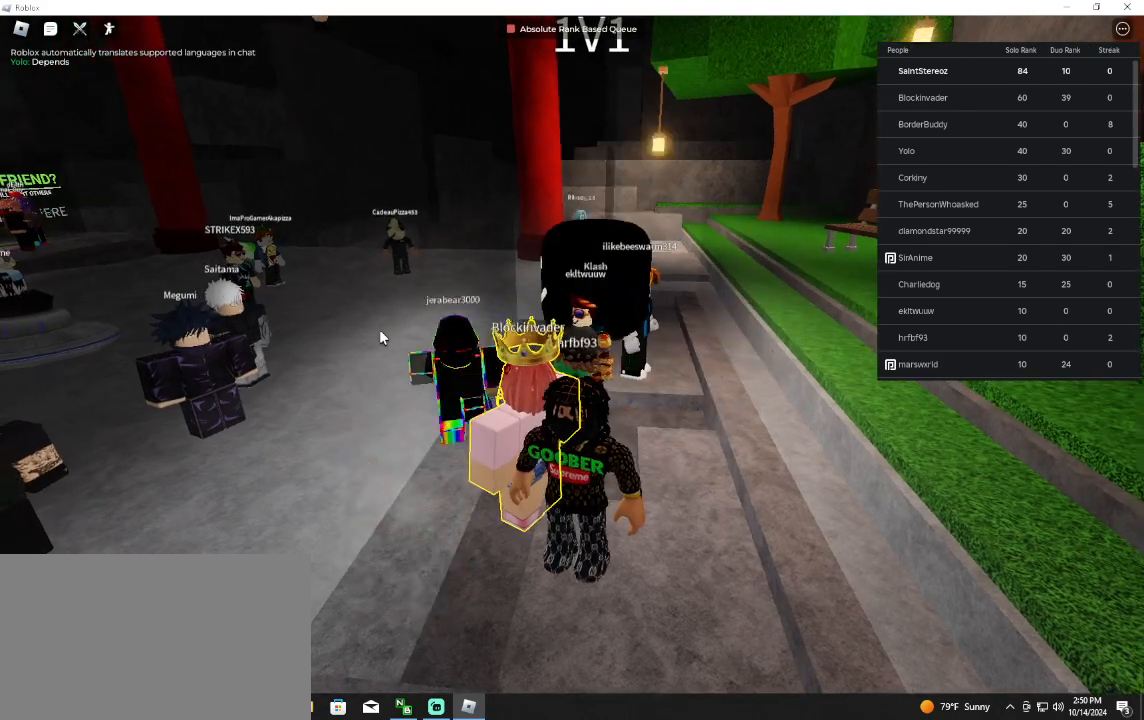
{"keys": [], "mouse": ["right"], "events": []}
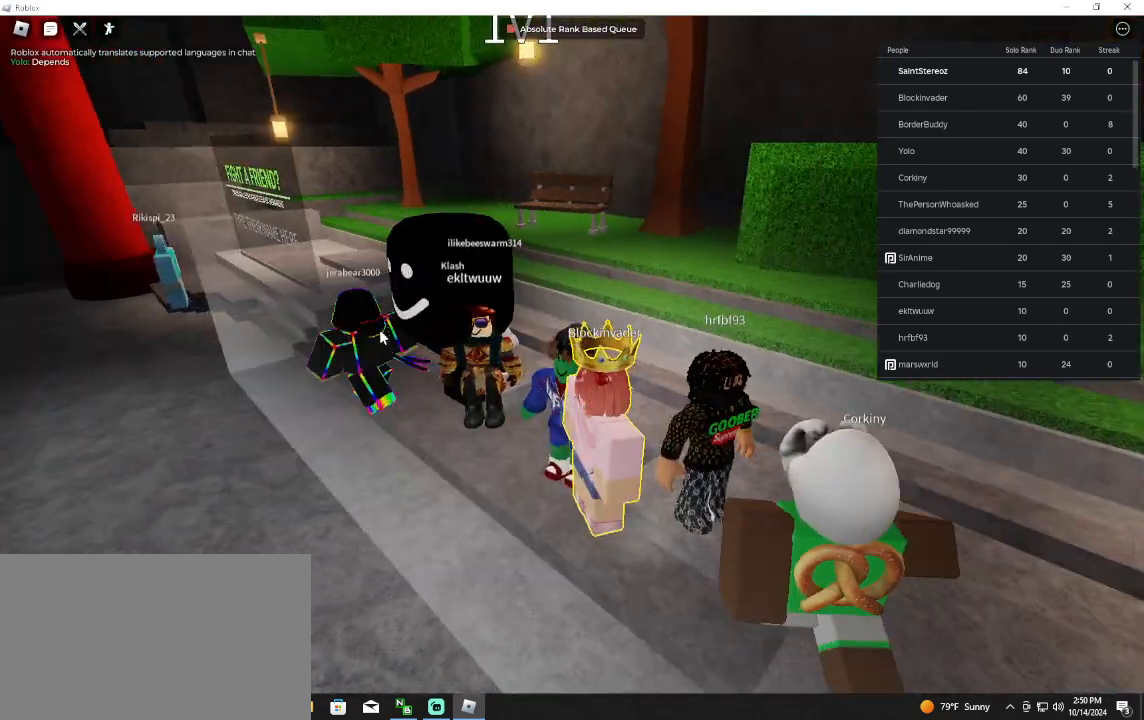
{"keys": [], "mouse": ["right"], "events": []}
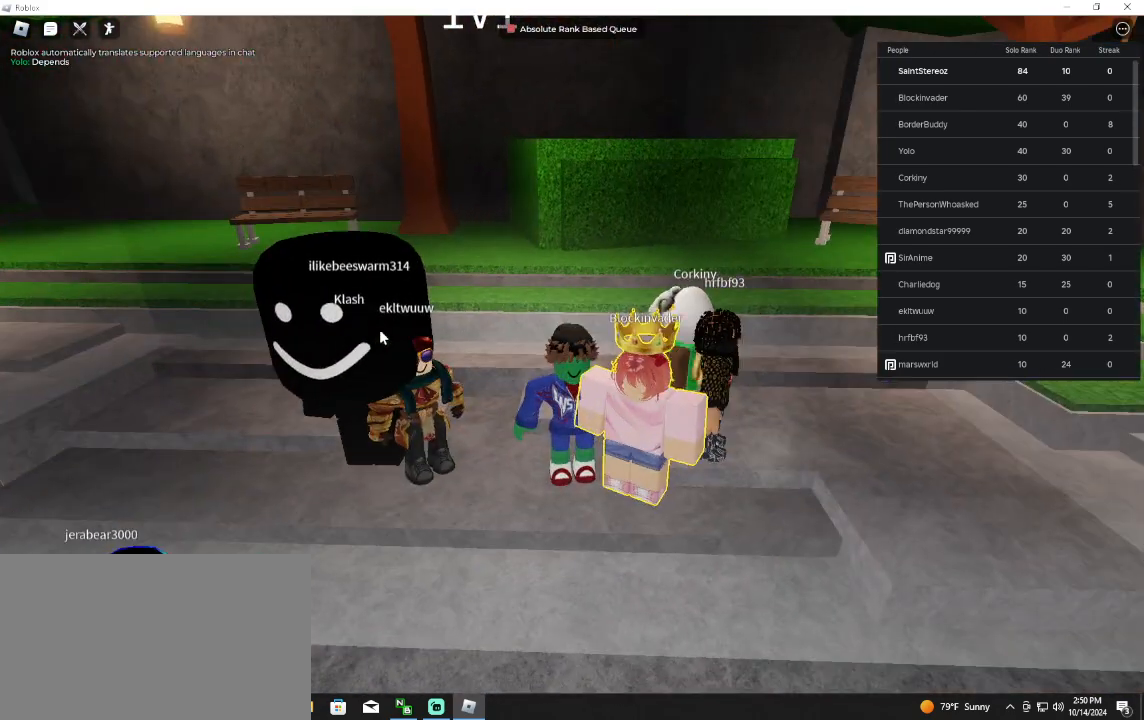
{"keys": [], "mouse": ["right"], "events": []}
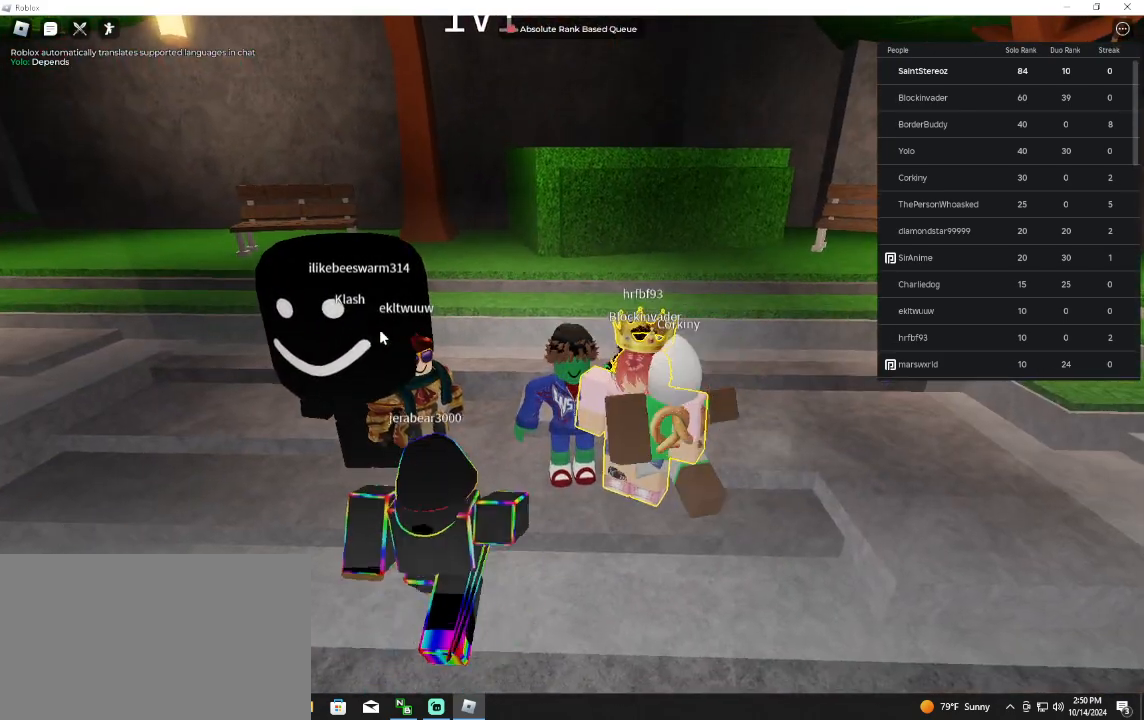
{"keys": [], "mouse": ["right"], "events": []}
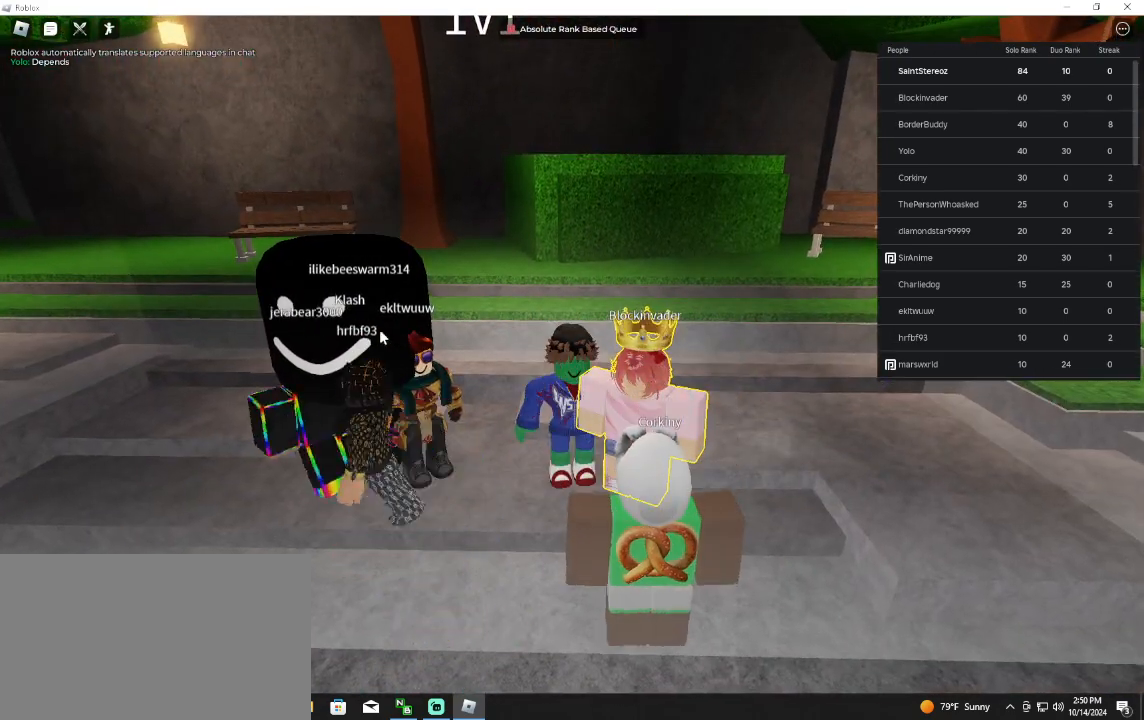
{"keys": [], "mouse": ["right"], "events": []}
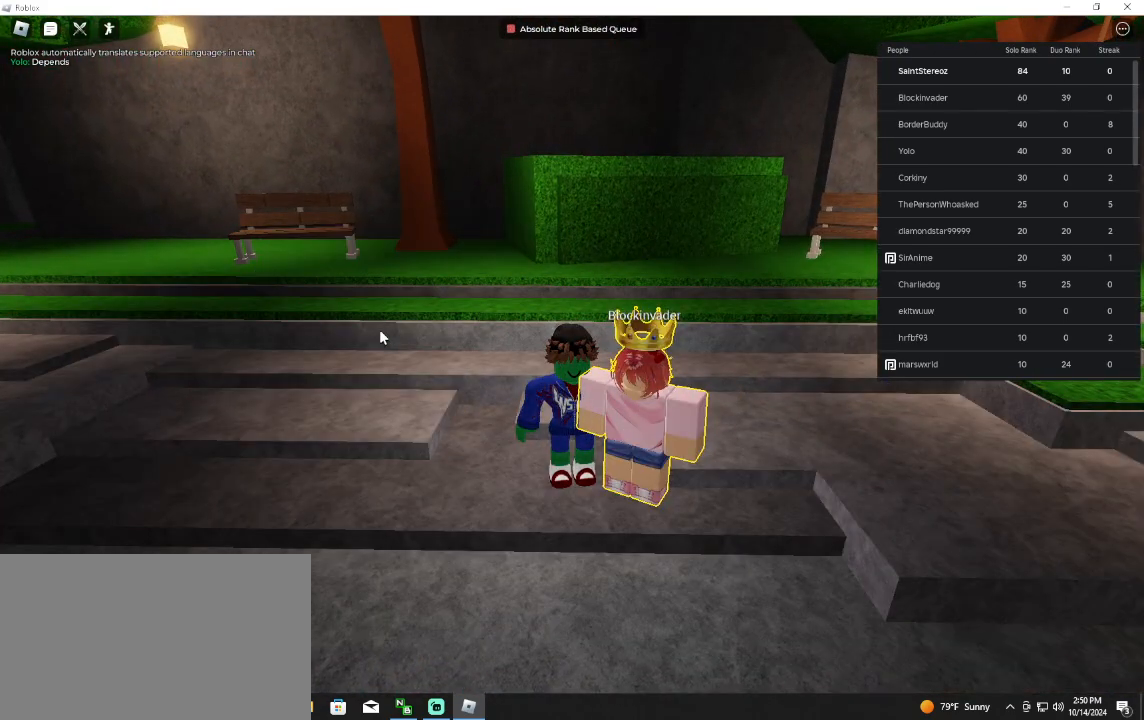
{"keys": [], "mouse": [], "events": [[300, "mouse_right", "up"]]}
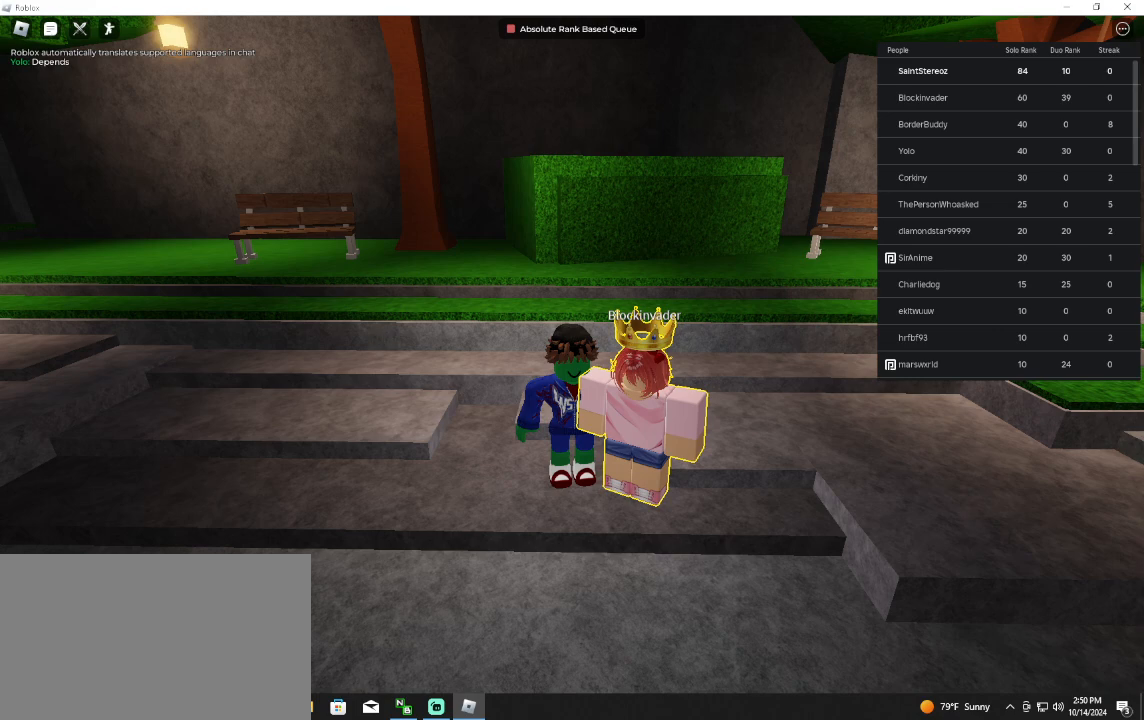
{"keys": [], "mouse": ["left"], "events": [[467, "mouse_left", "down"]]}
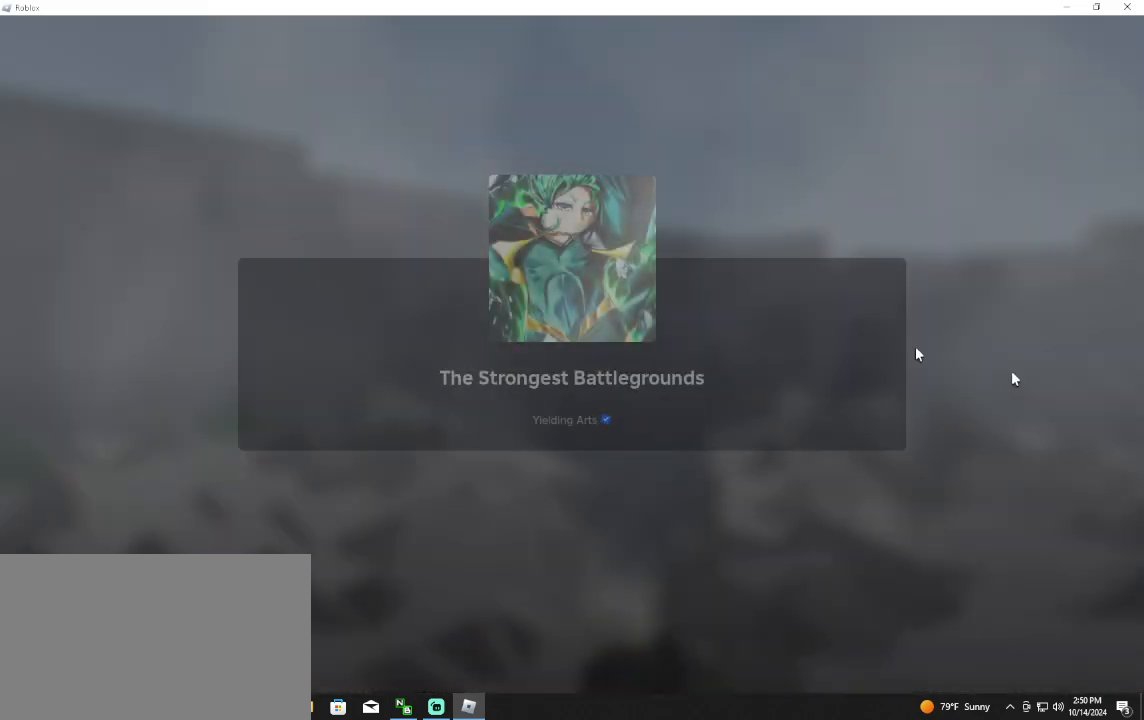
{"keys": [], "mouse": [], "events": [[100, "mouse_left", "up"]]}
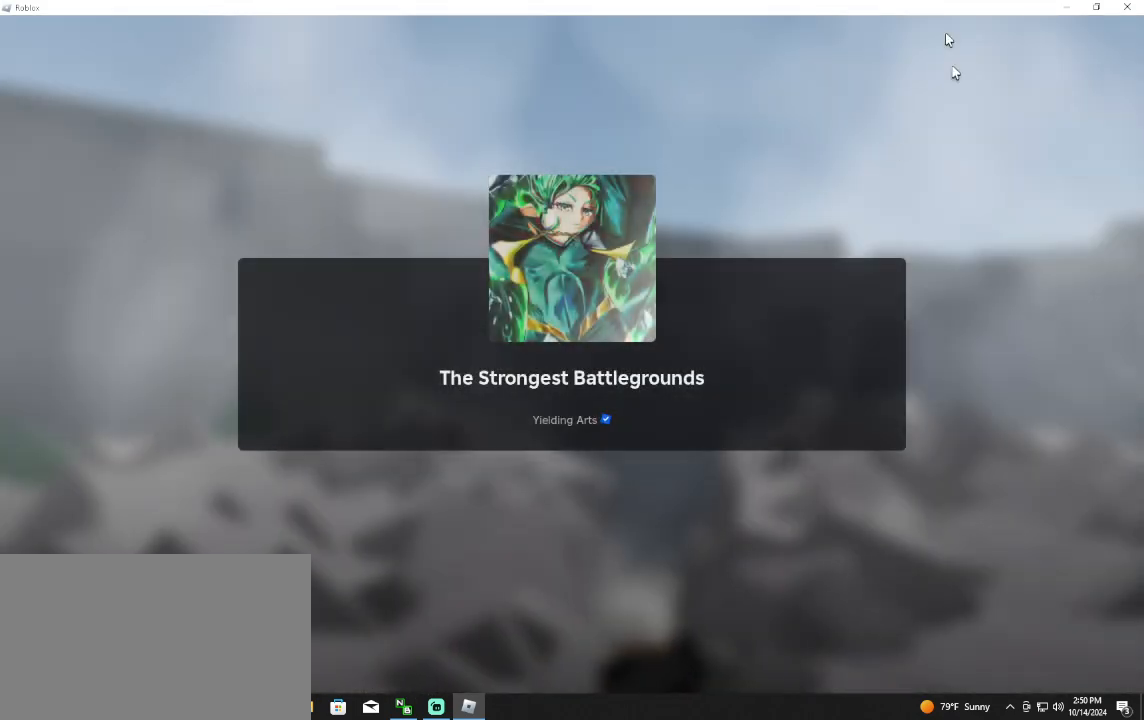
{"keys": [], "mouse": [], "events": []}
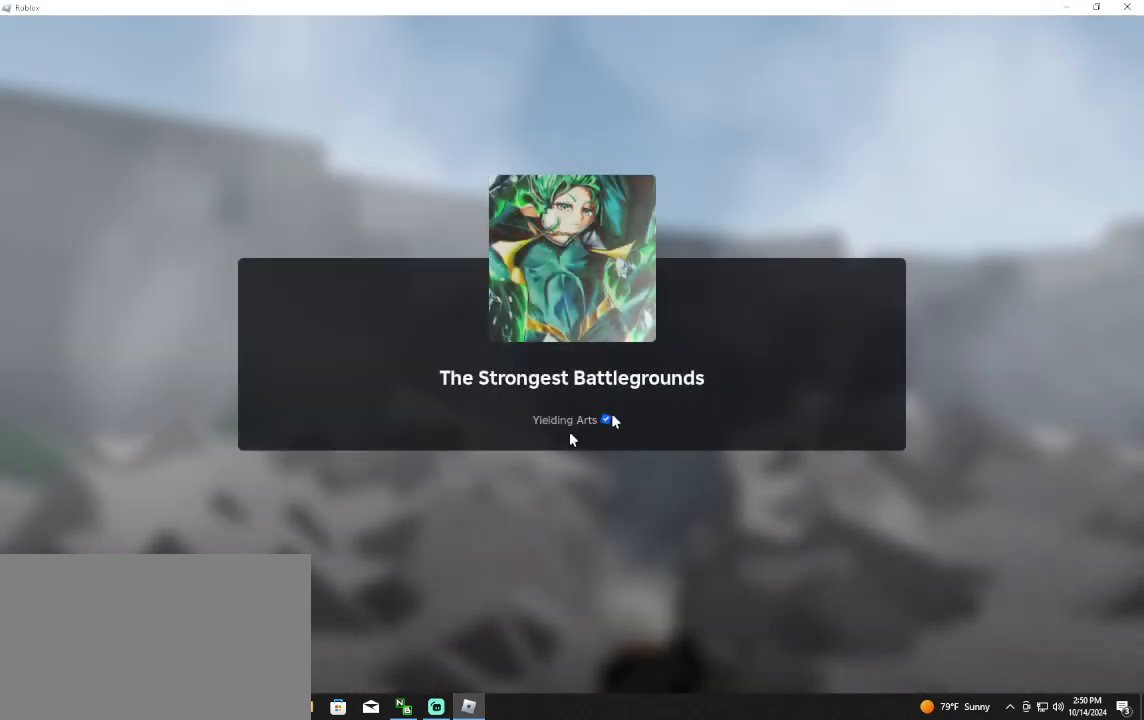
{"keys": [], "mouse": [], "events": []}
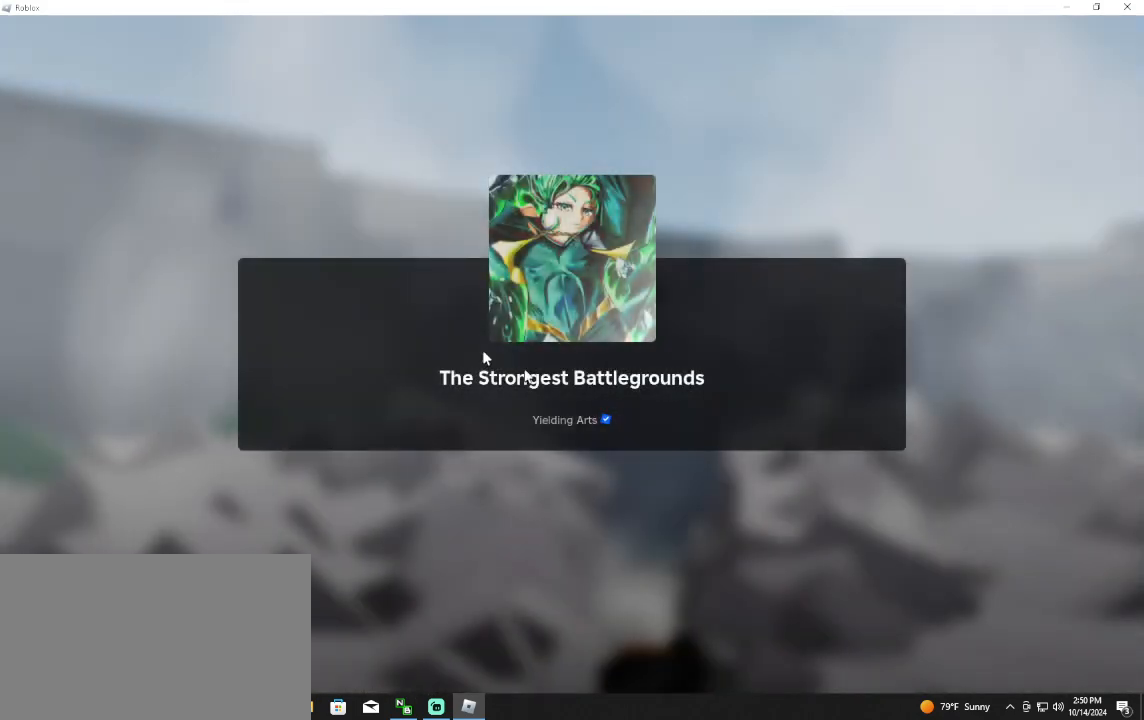
{"keys": [], "mouse": [], "events": []}
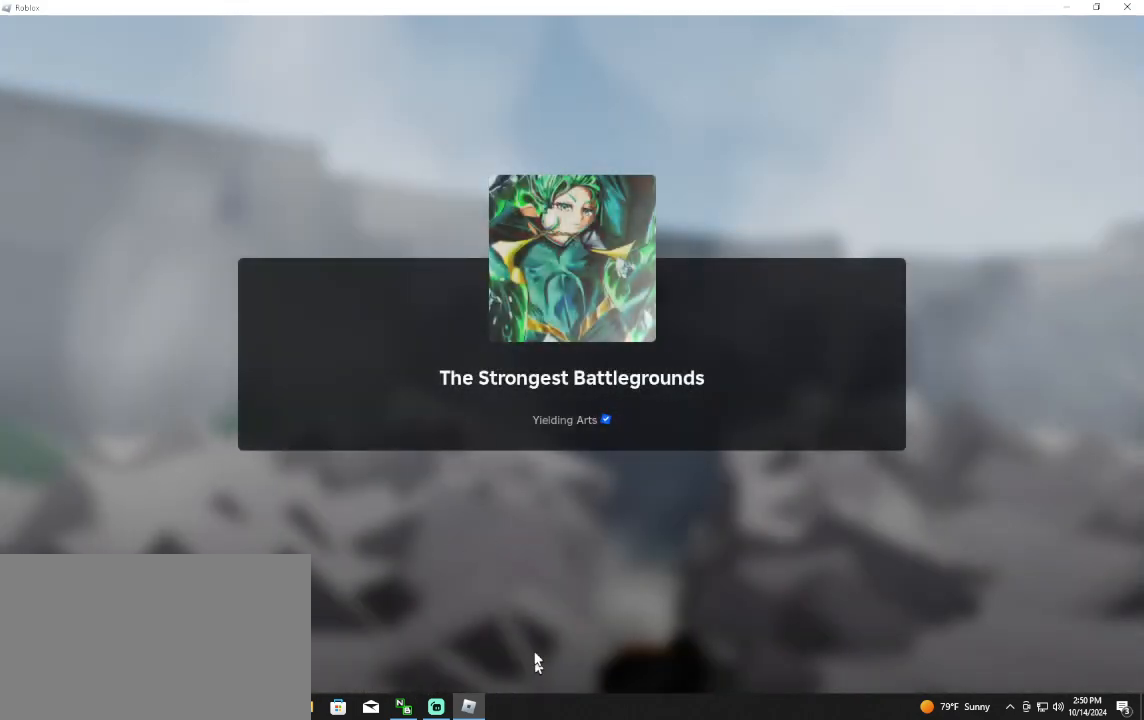
{"keys": [], "mouse": [], "events": []}
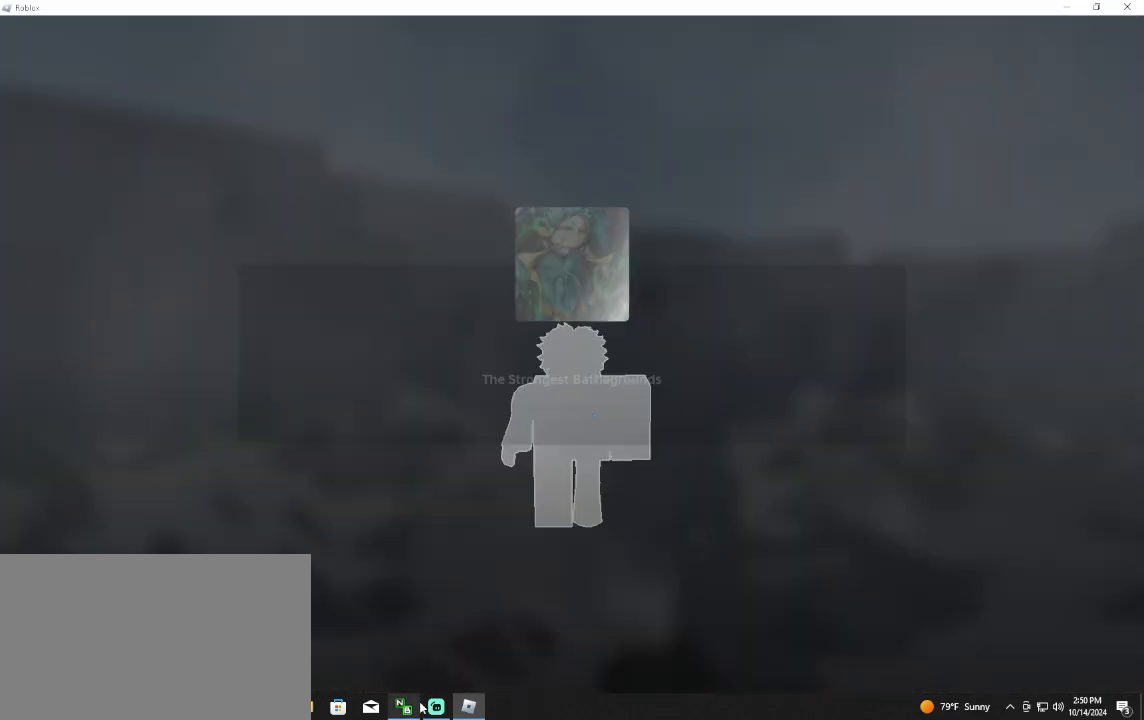
{"keys": [], "mouse": [], "events": []}
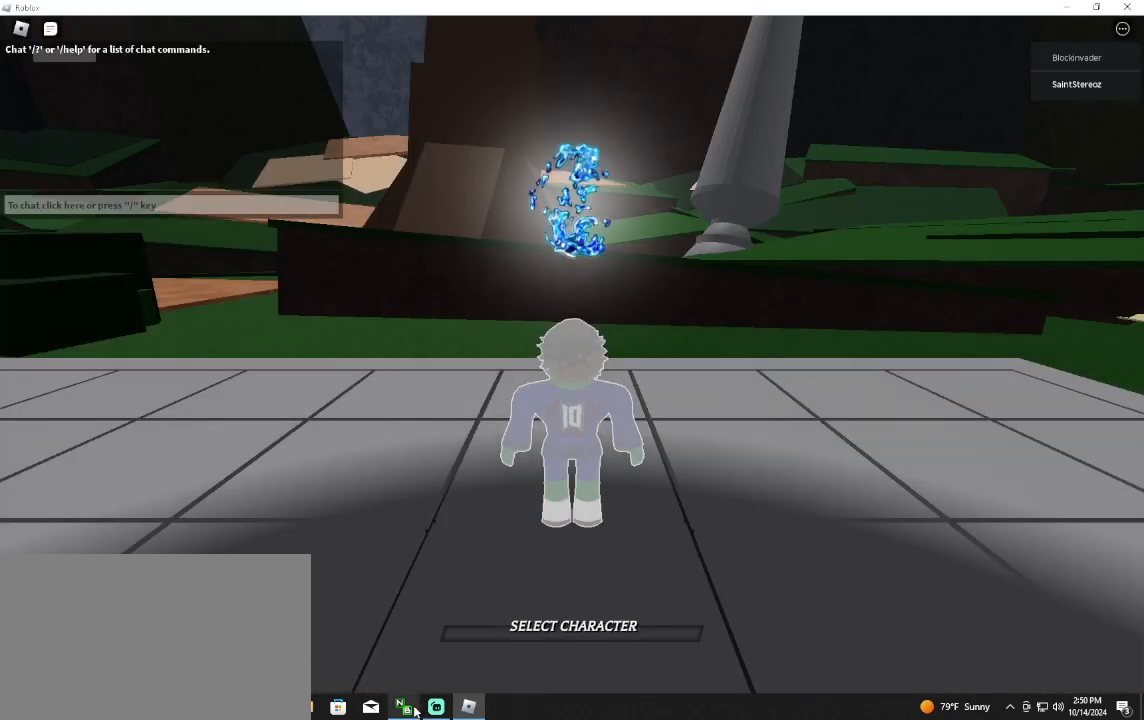
{"keys": [], "mouse": [], "events": [[100, "mouse_left", "down"], [233, "mouse_left", "up"]]}